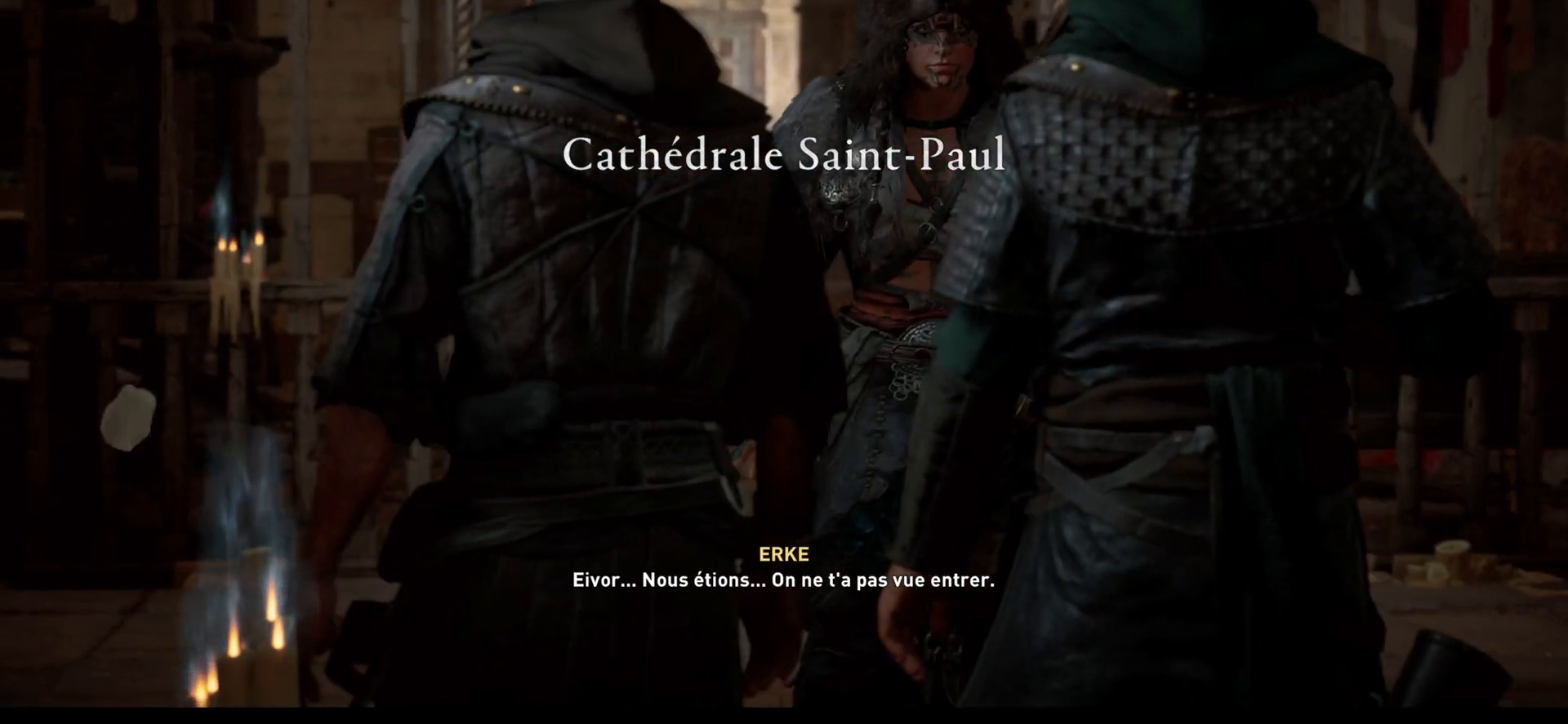
Gameplay with a controller (Xbox layout); each line is a JSON object with the inputs held at the frame after it. "events" lists button and stick changes between this image and that frame as [ms after this image, input, new state], when the widget could be followed in between.
{"buttons": [], "left_stick": "center", "right_stick": "center", "events": []}
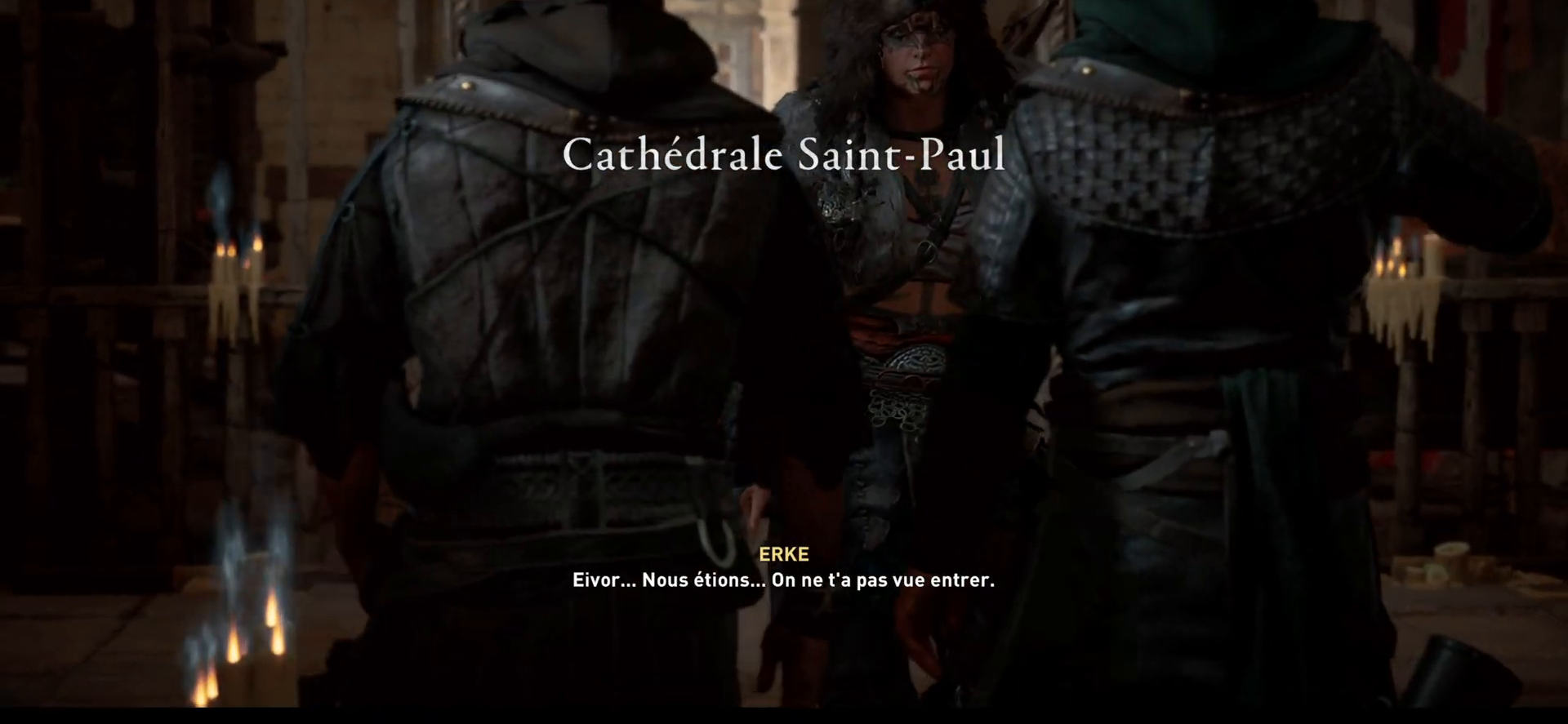
{"buttons": [], "left_stick": "center", "right_stick": "center", "events": []}
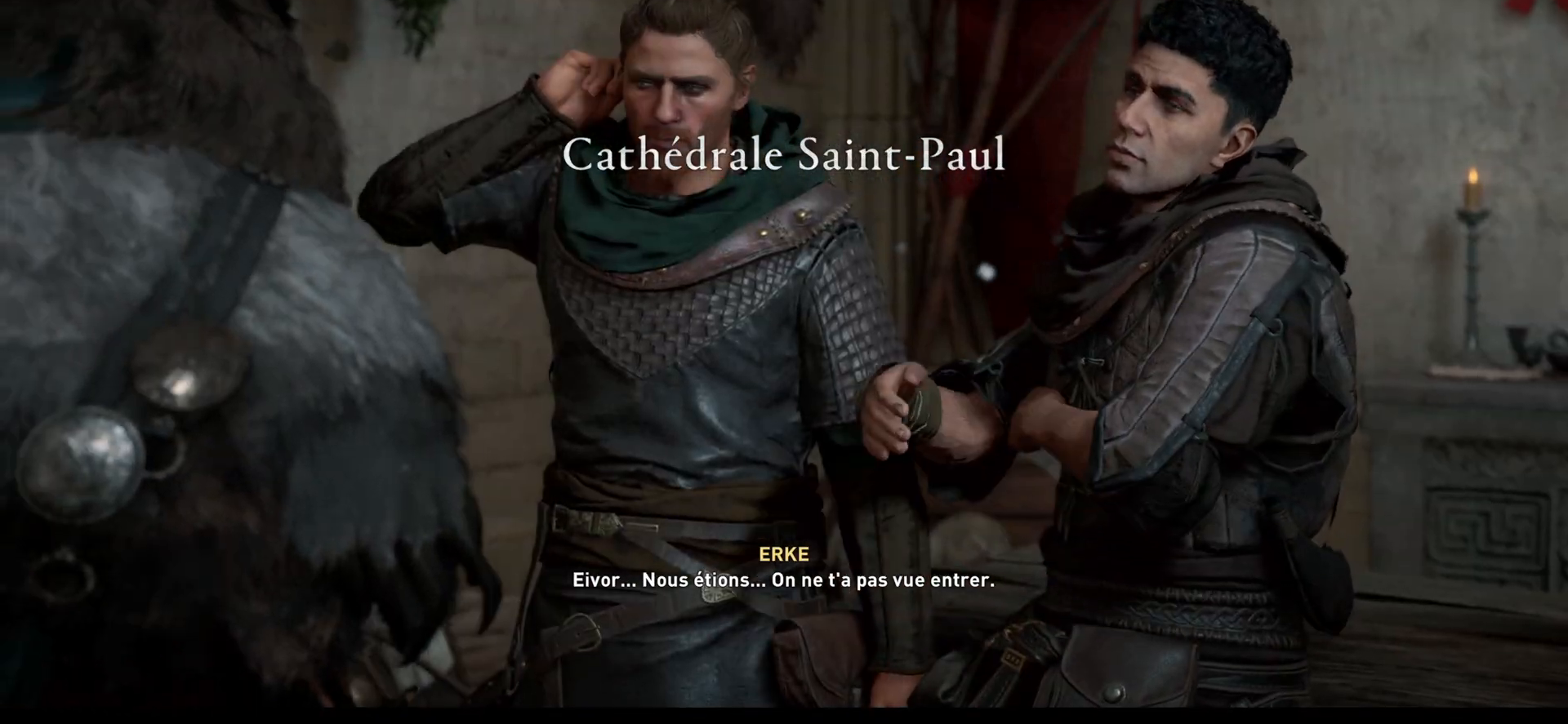
{"buttons": [], "left_stick": "center", "right_stick": "center", "events": []}
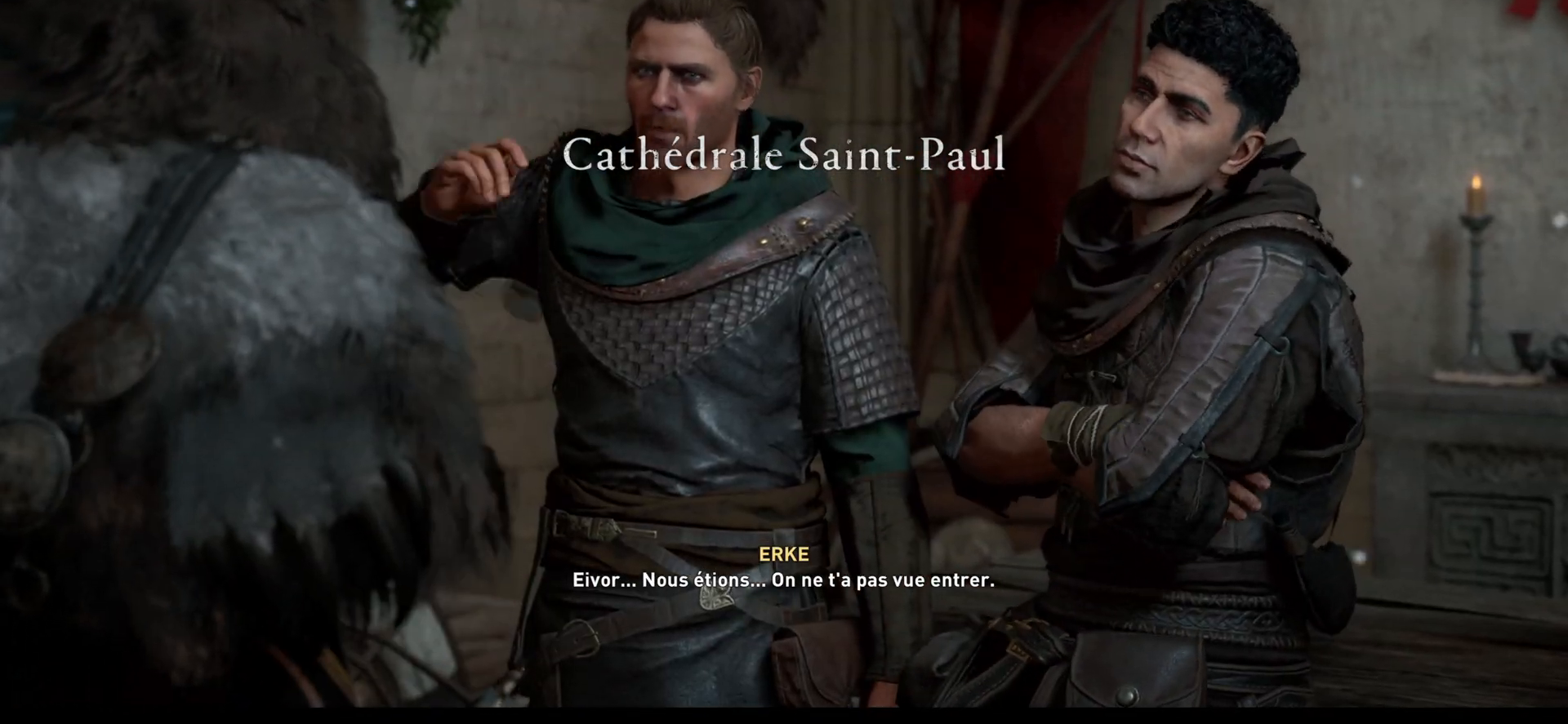
{"buttons": [], "left_stick": "center", "right_stick": "center", "events": []}
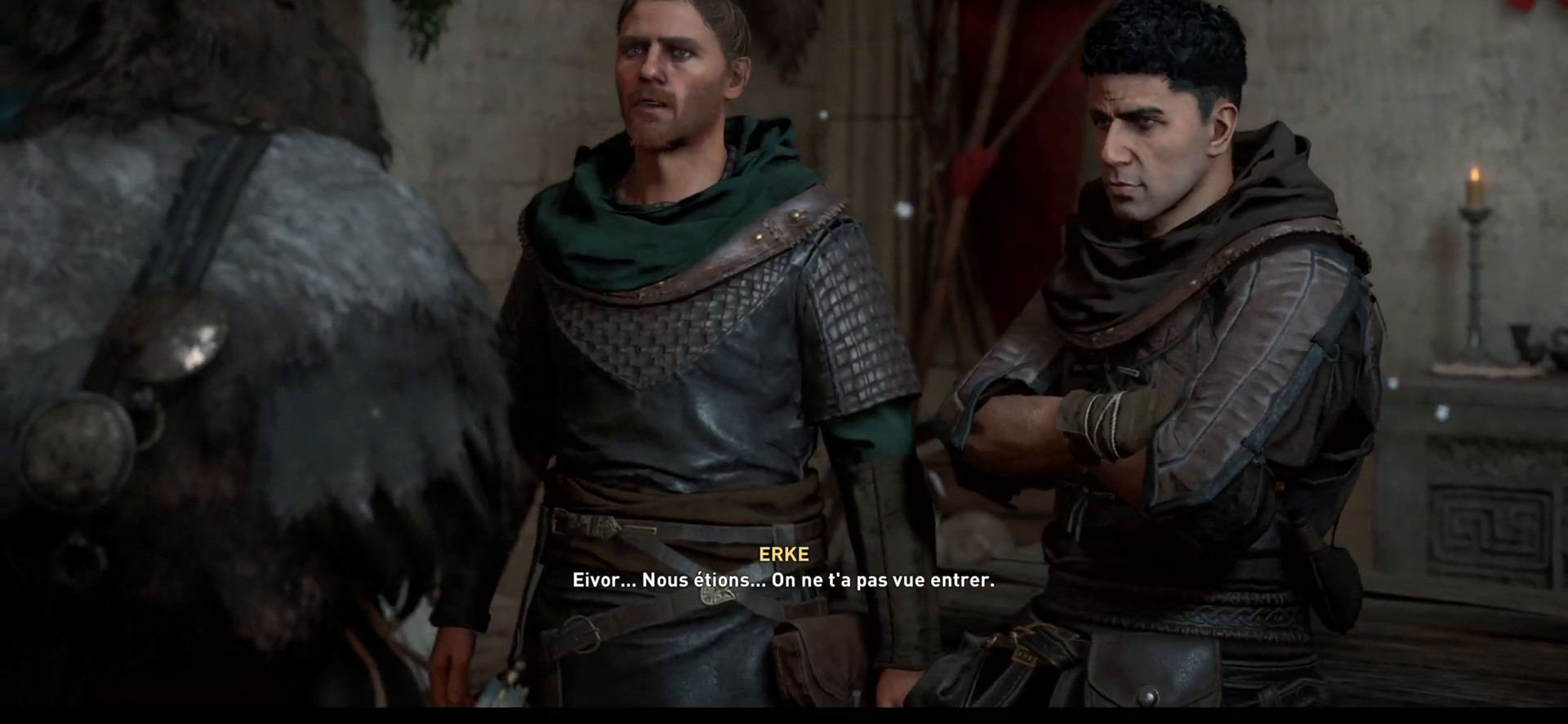
{"buttons": [], "left_stick": "center", "right_stick": "center", "events": []}
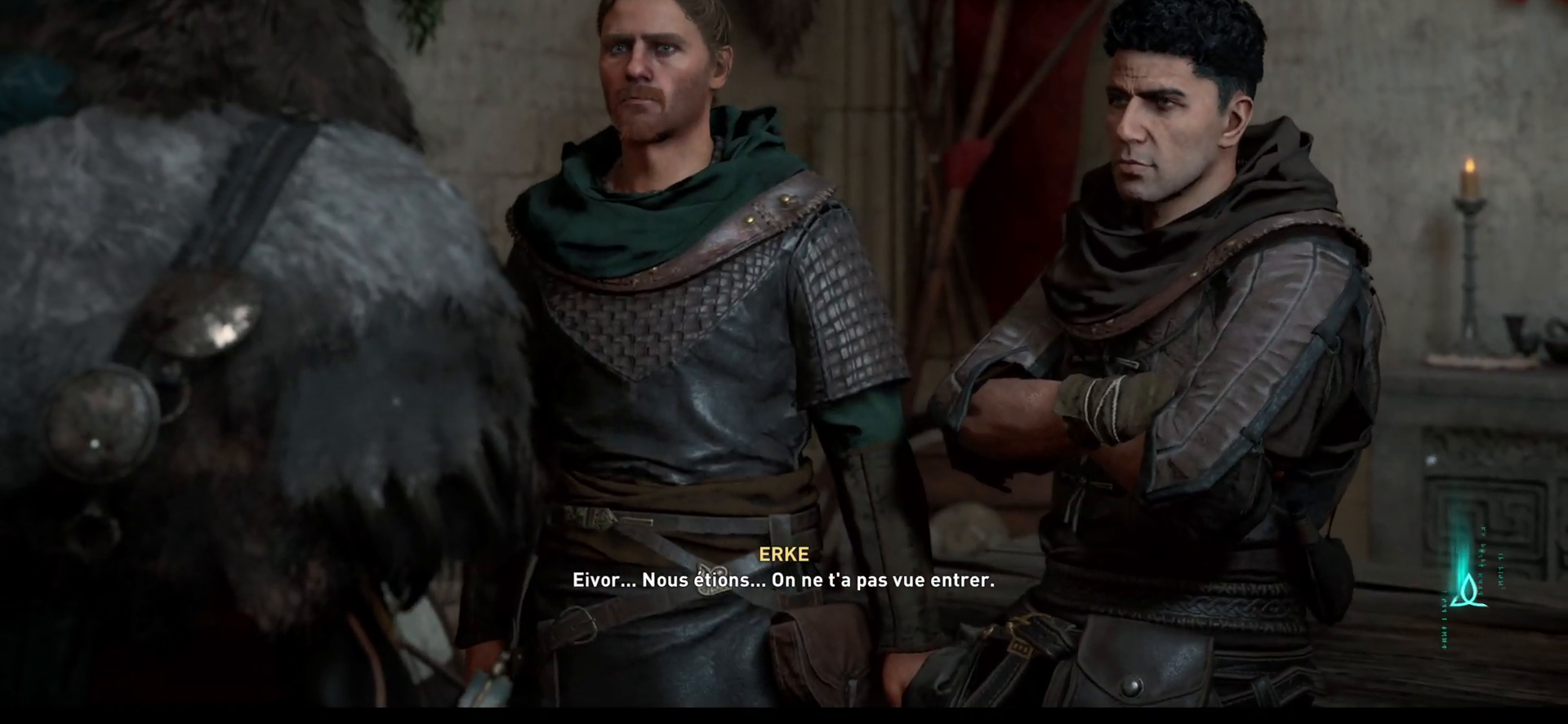
{"buttons": [], "left_stick": "center", "right_stick": "center", "events": []}
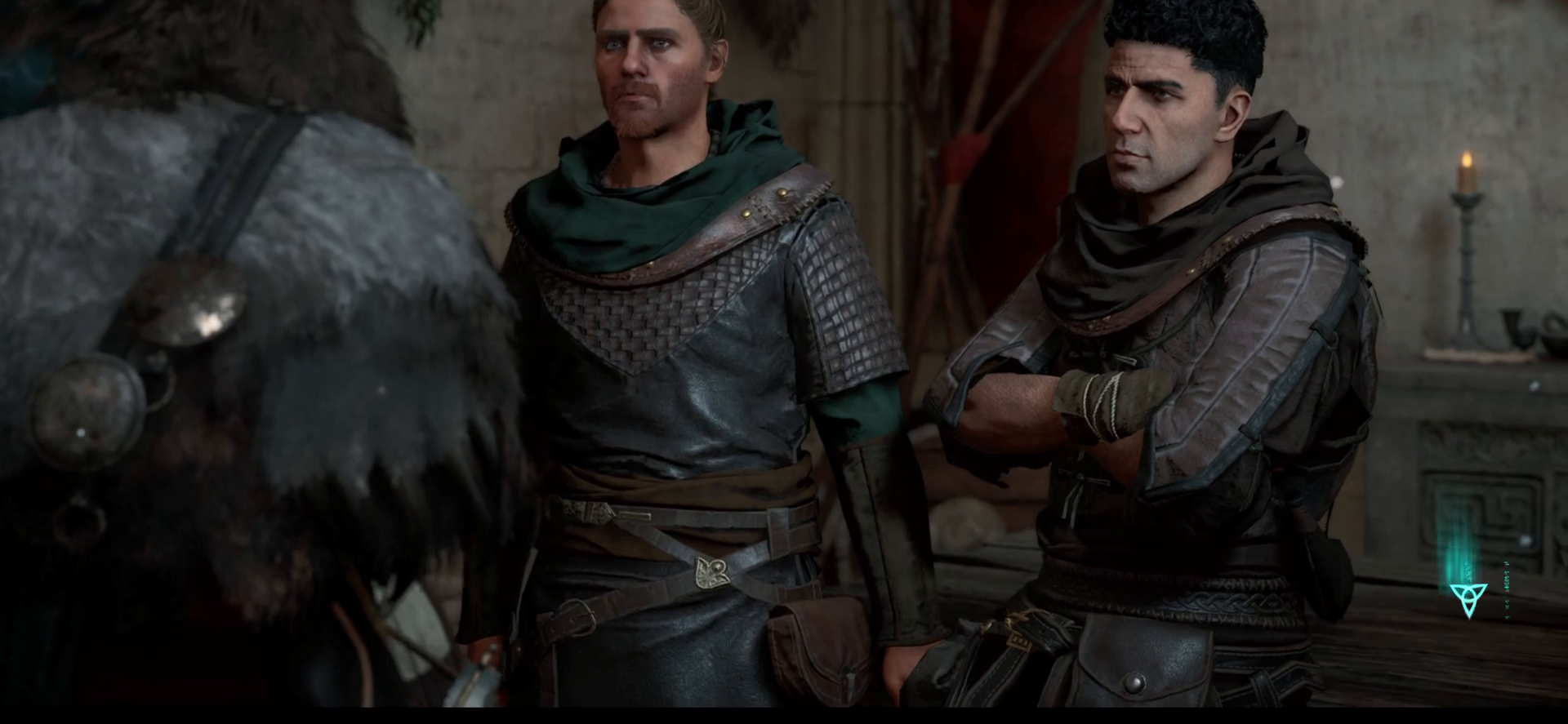
{"buttons": [], "left_stick": "center", "right_stick": "center", "events": []}
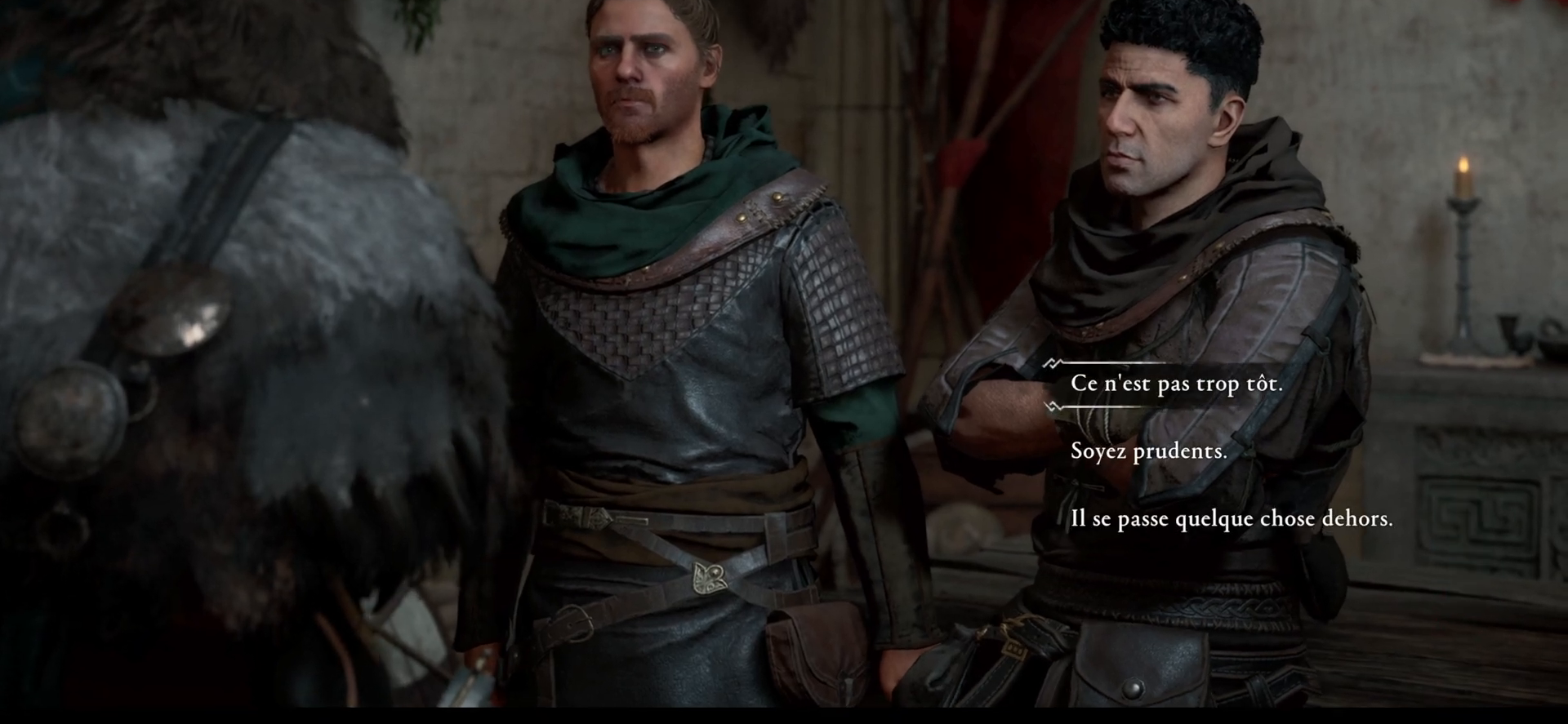
{"buttons": [], "left_stick": "center", "right_stick": "center", "events": []}
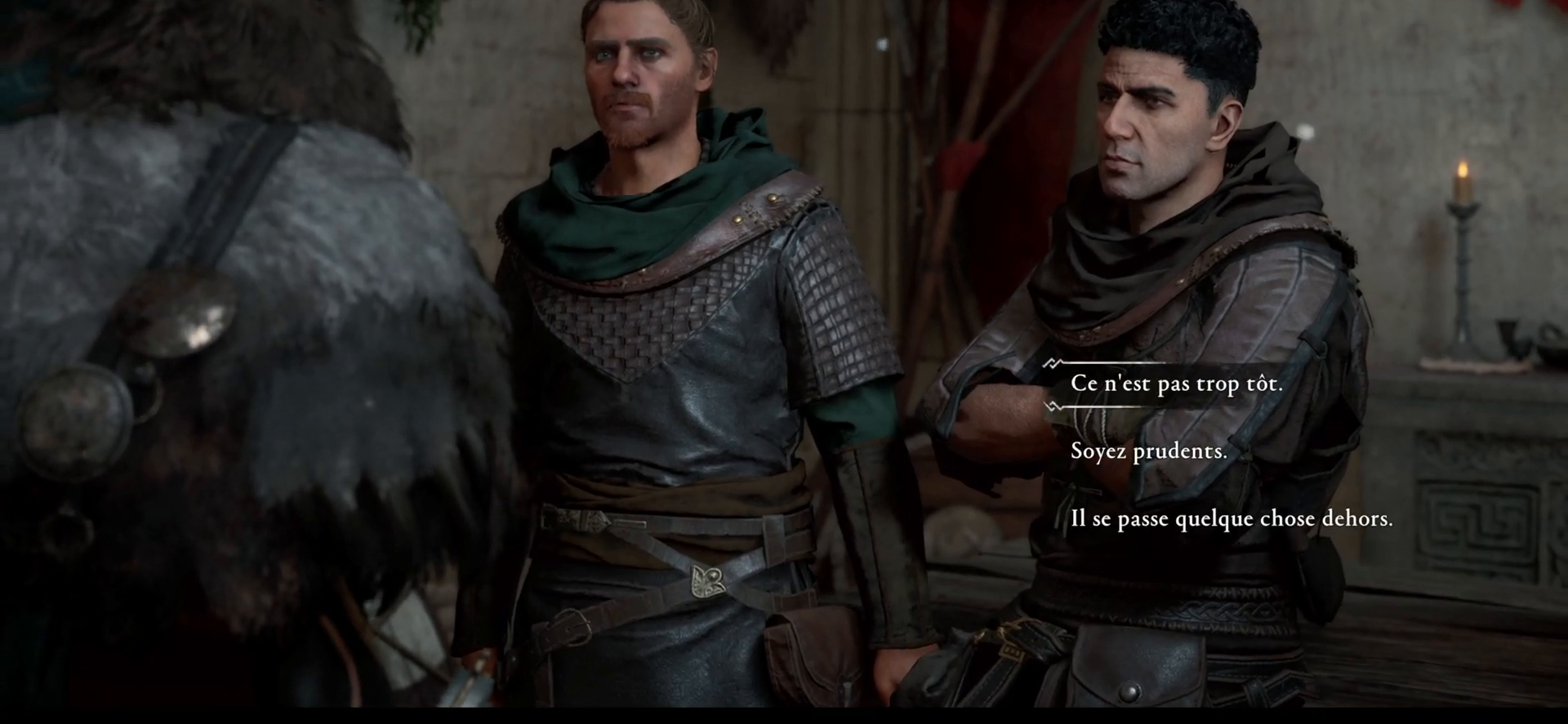
{"buttons": [], "left_stick": "center", "right_stick": "center", "events": []}
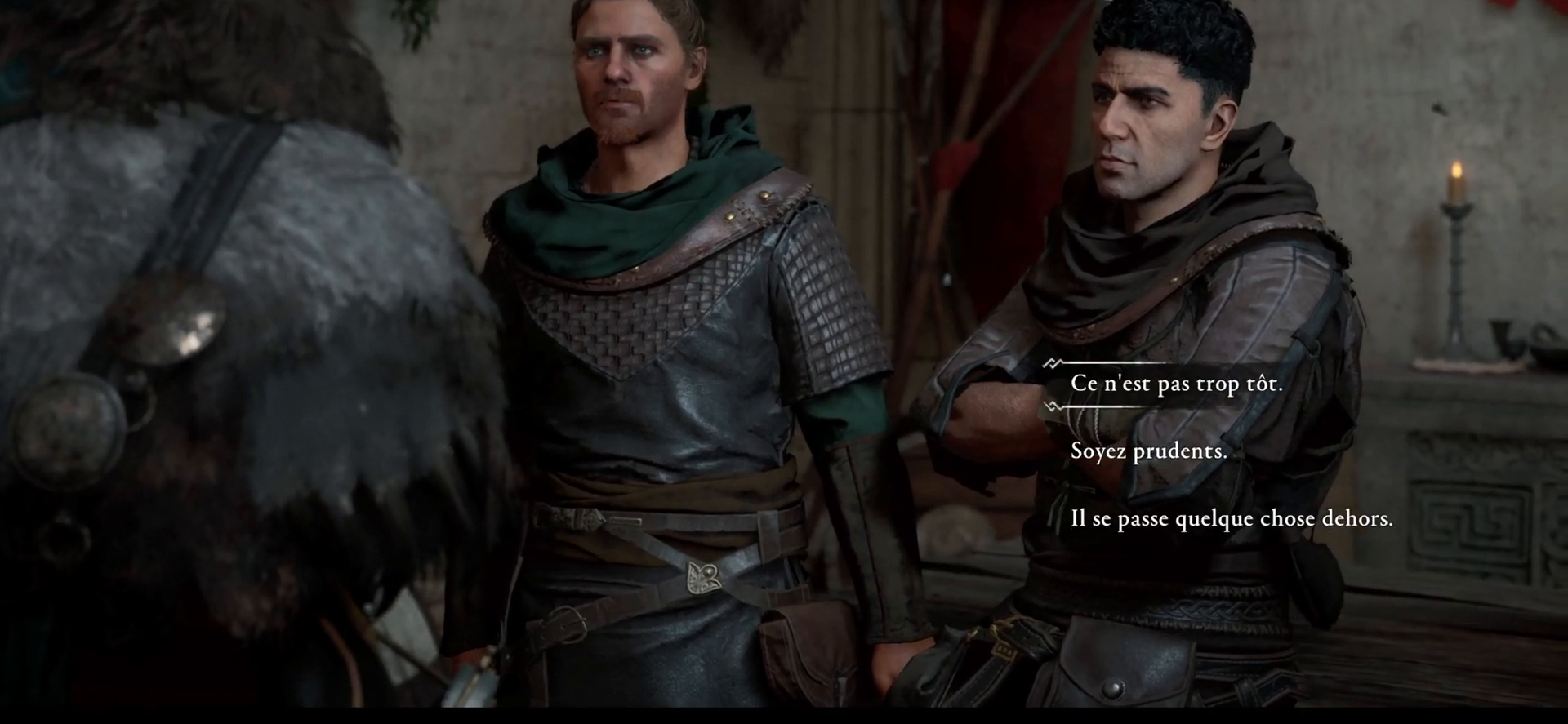
{"buttons": ["DPAD_DOWN"], "left_stick": "center", "right_stick": "center", "events": [[250, "DPAD_DOWN", "down"], [350, "DPAD_DOWN", "up"], [500, "DPAD_DOWN", "down"]]}
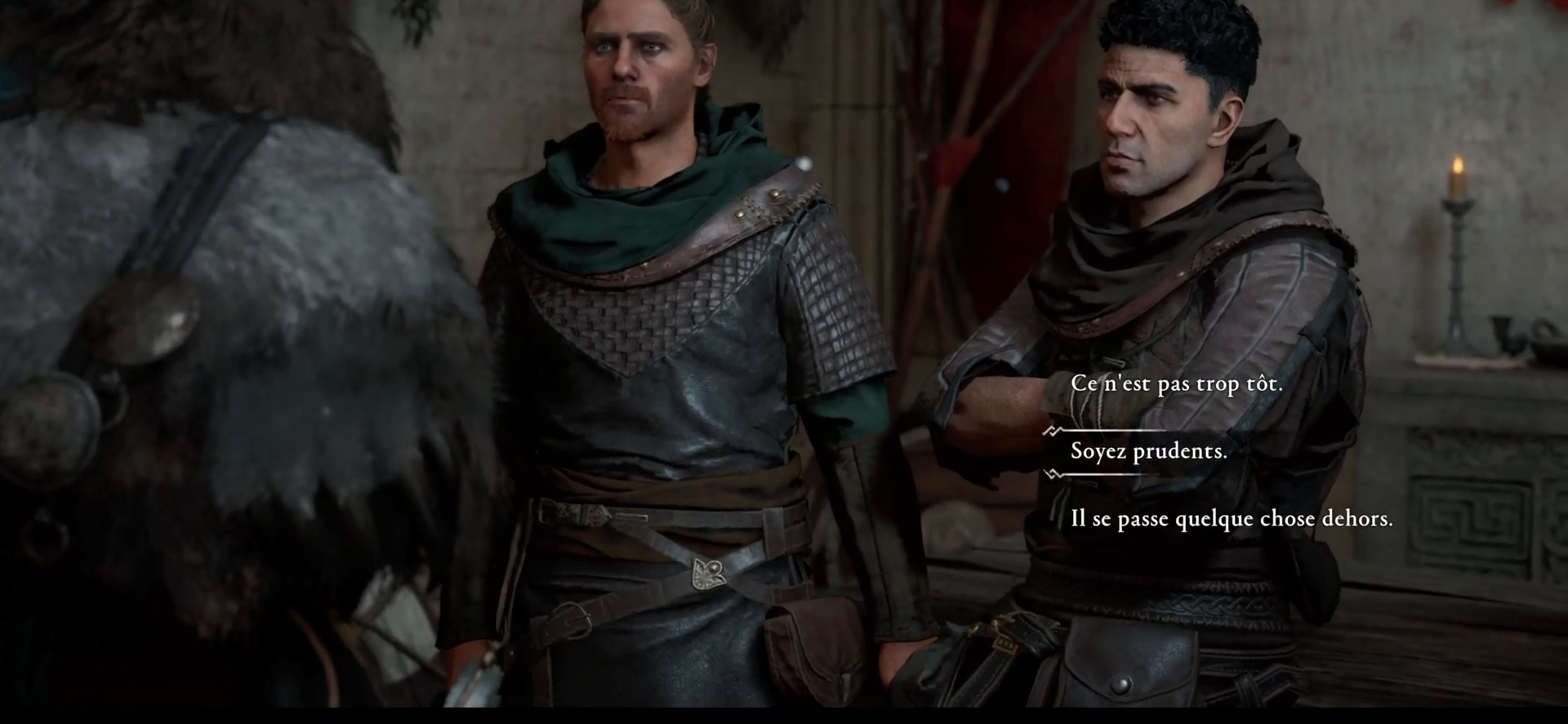
{"buttons": ["A"], "left_stick": "center", "right_stick": "center", "events": [[133, "DPAD_DOWN", "up"], [367, "A", "down"]]}
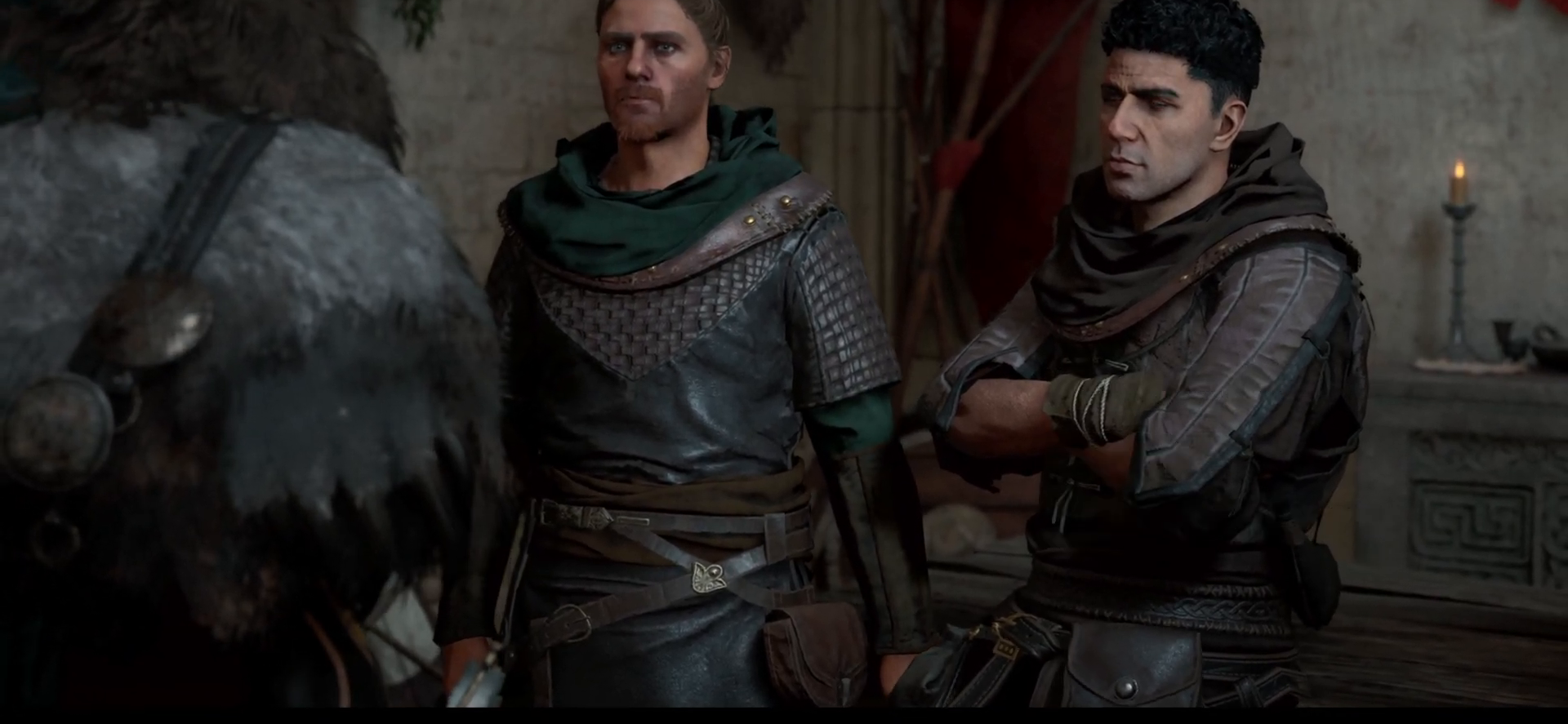
{"buttons": [], "left_stick": "center", "right_stick": "center", "events": [[33, "A", "up"]]}